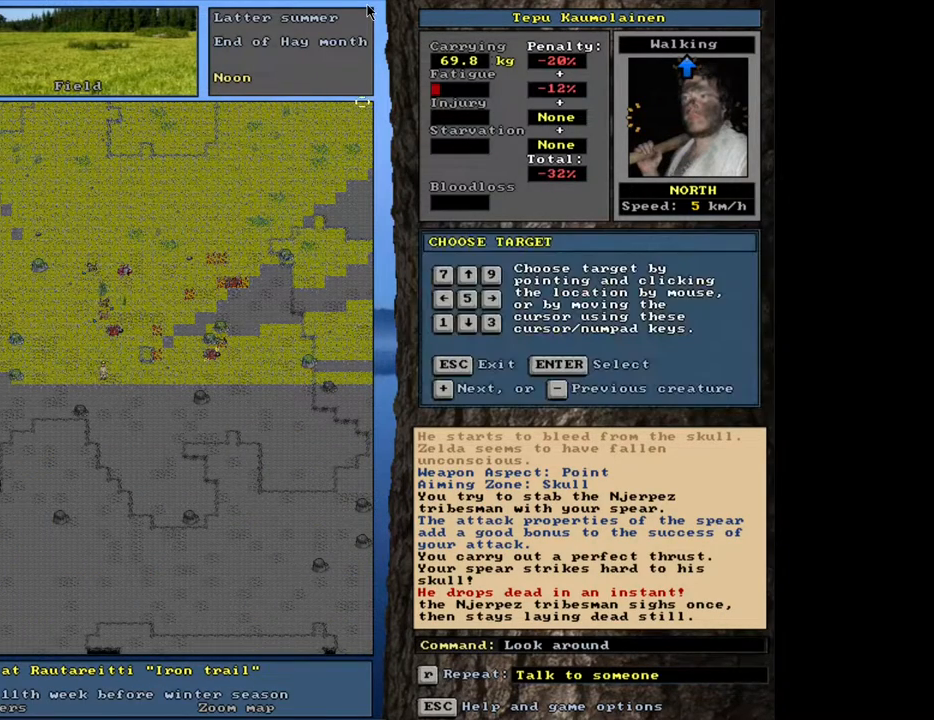
Gameplay with keyboard and mouse; each line is a JSON object with the keys and mouse buttons held at the frame after it. "events" lists presses ("down") and releases ("up") of ".", "/", "0", "1", "2", "3", "4", "5", "6", "8", "9", "a", "alt_l", "alt_r", "b", "backslash", "backspace", "c", "caps_lock", "comma", "ctrl_l", "ctrl_r", "d", "down", "e", "equals", "escape", "f", "f1", "f10", "f11", "f12", "f2", "f3", "f4", "f5", "f6", "f8", "f9", "g", "h", "i", "k", "l", "lbracket", "left", "minus", "n", "num0", "num1", "num2", "num3", "num4", "num5", "num6", "num7", "num8", "num9", "o", "p", "q", "quote", "r", "rbracket", "return", "right", "s", "semicolon", "shift_l", "shift_r", "space", "super", "t", "tab", "tilde", "up", "v", "w", "x", "y", "z", "mouse_left", "mouse_wheel", "mouse_right", "mouse_mb4" and "mouse_mb5" between this image and that frame as [ms after this image, input, new state], when the widget could be followed in between. "mouse_left", "mouse_wheel", "mouse_right", "mouse_mb4", "mouse_mb5" = the "left", "wheel", "right", "mb4", "mb5" buttons of the "mouse" list. No other keys are recorded. "wheel" means that the mouse wheel is clicked or scrolled. Mouse movement is not recorded. Not read: 7 f7 j m other_keys u.
{"keys": ["num1", "num6"], "mouse": [], "events": [[17, "num8", "up"], [217, "num6", "down"], [317, "num6", "up"], [433, "num6", "down"]]}
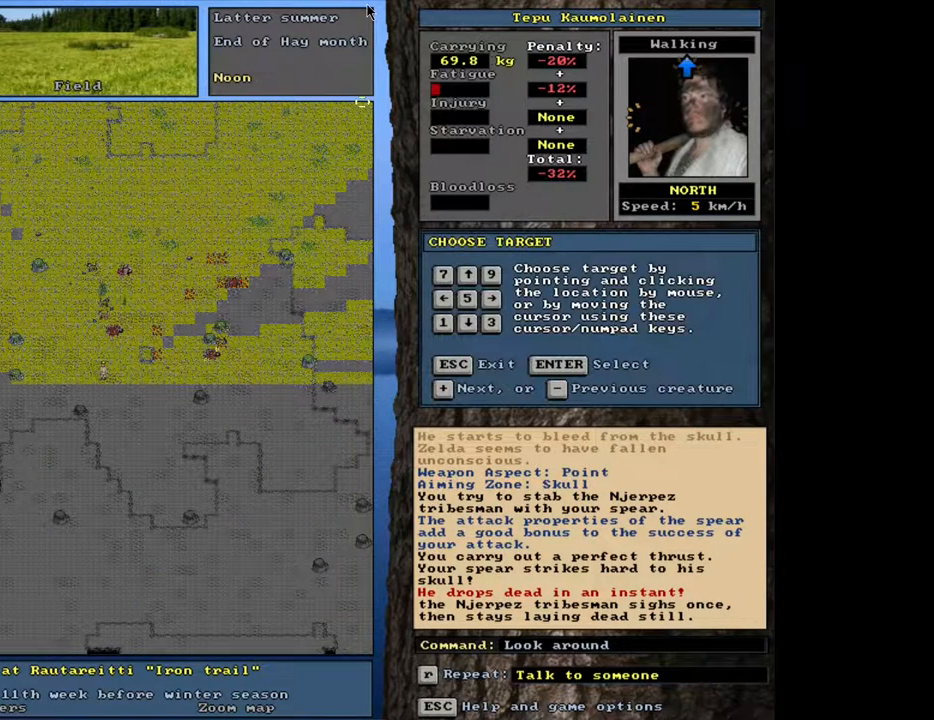
{"keys": ["num1", "num2"], "mouse": [], "events": [[17, "num6", "up"], [467, "num2", "down"]]}
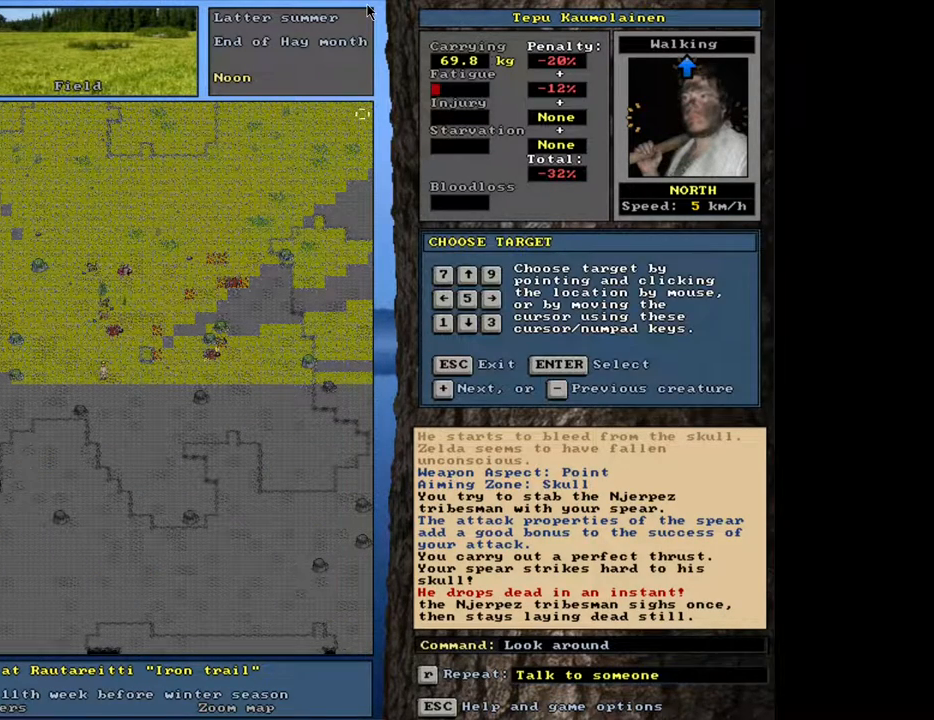
{"keys": ["num1"], "mouse": [], "events": [[167, "num2", "up"]]}
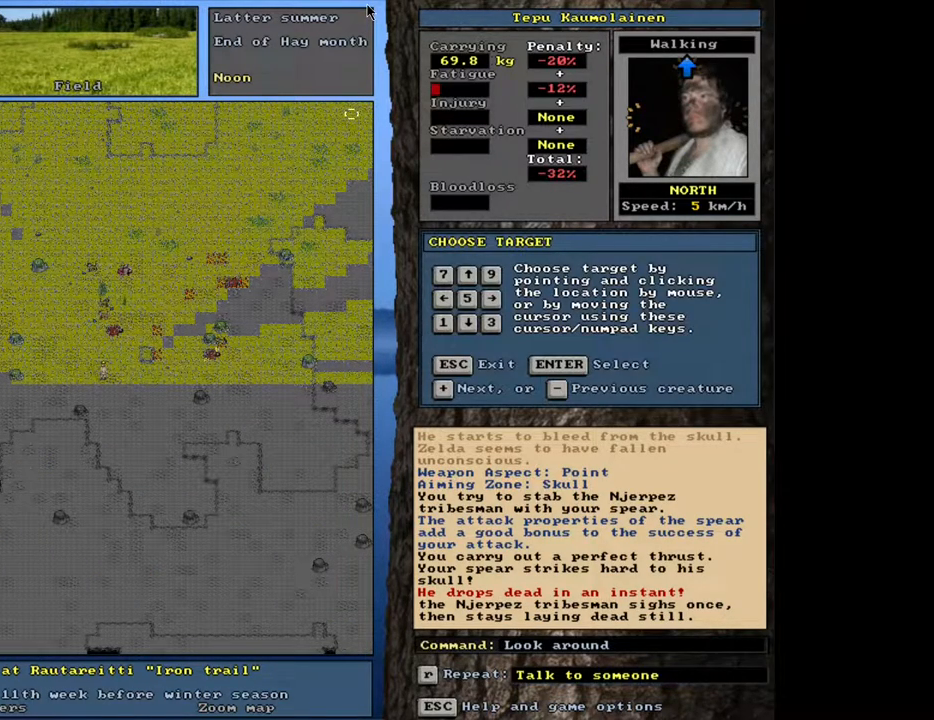
{"keys": ["num1"], "mouse": [], "events": [[117, "num1", "up"], [200, "num2", "down"], [233, "num1", "down"], [233, "num2", "up"]]}
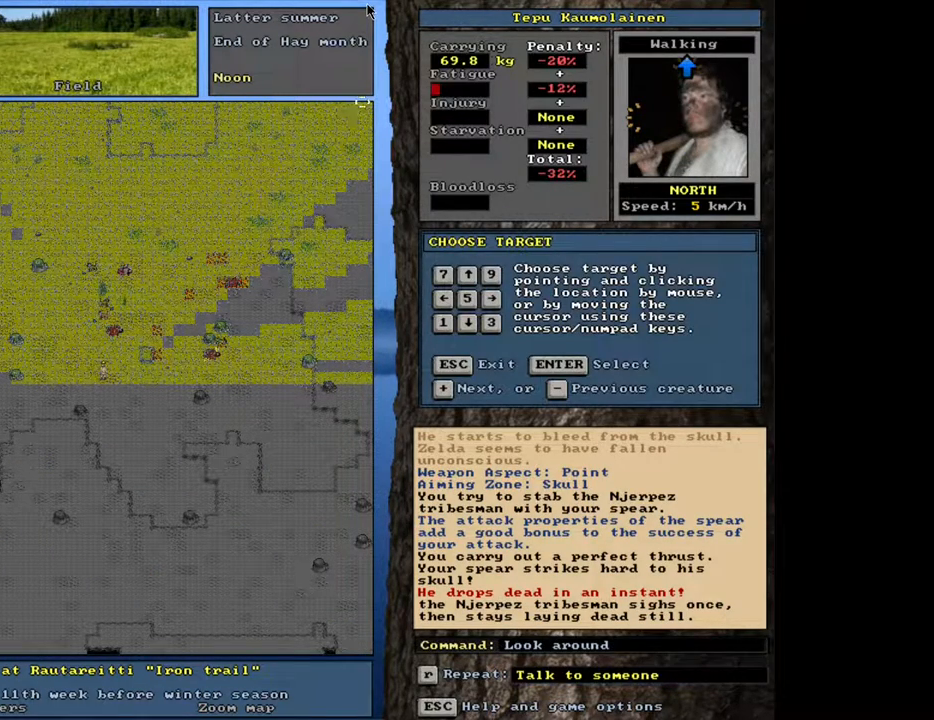
{"keys": ["num1"], "mouse": [], "events": [[183, "num1", "up"], [233, "num1", "down"]]}
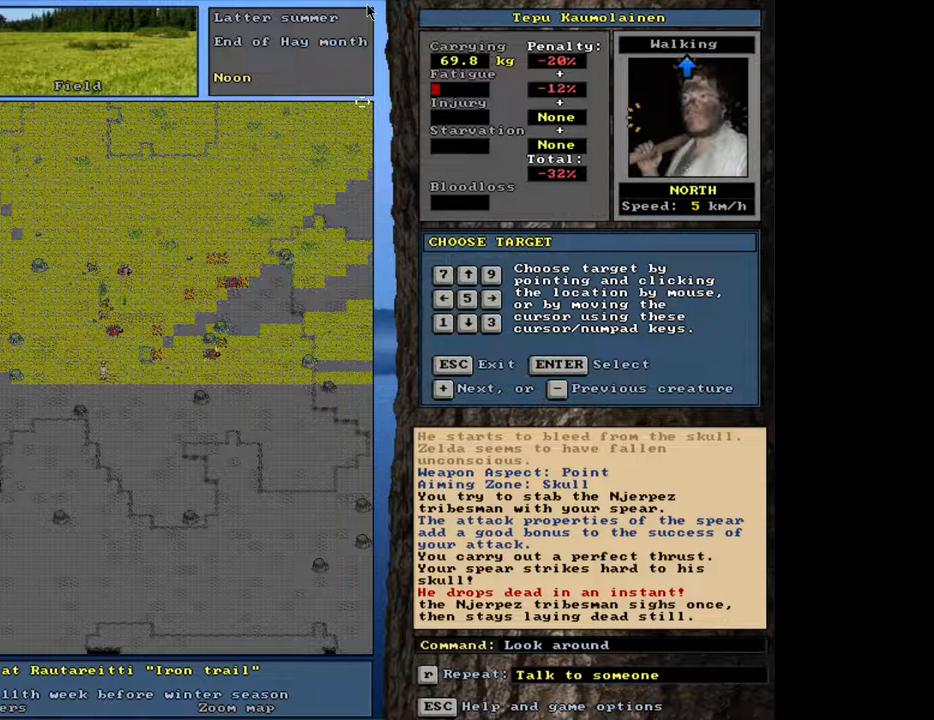
{"keys": ["num1"], "mouse": [], "events": []}
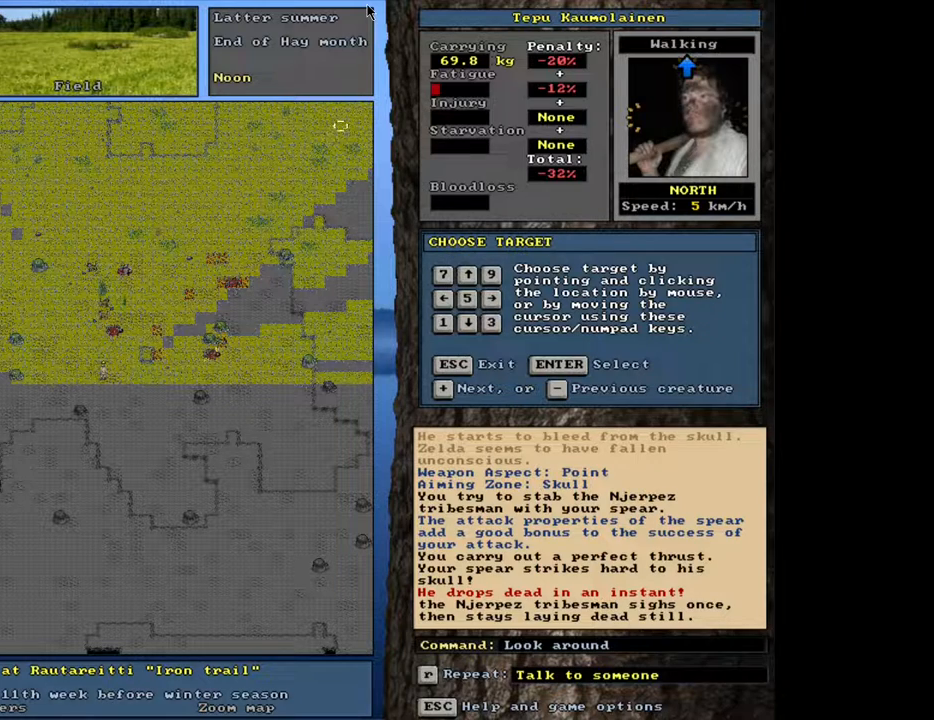
{"keys": ["num1"], "mouse": [], "events": [[150, "num1", "up"], [350, "num2", "down"], [450, "num2", "up"], [500, "num1", "down"]]}
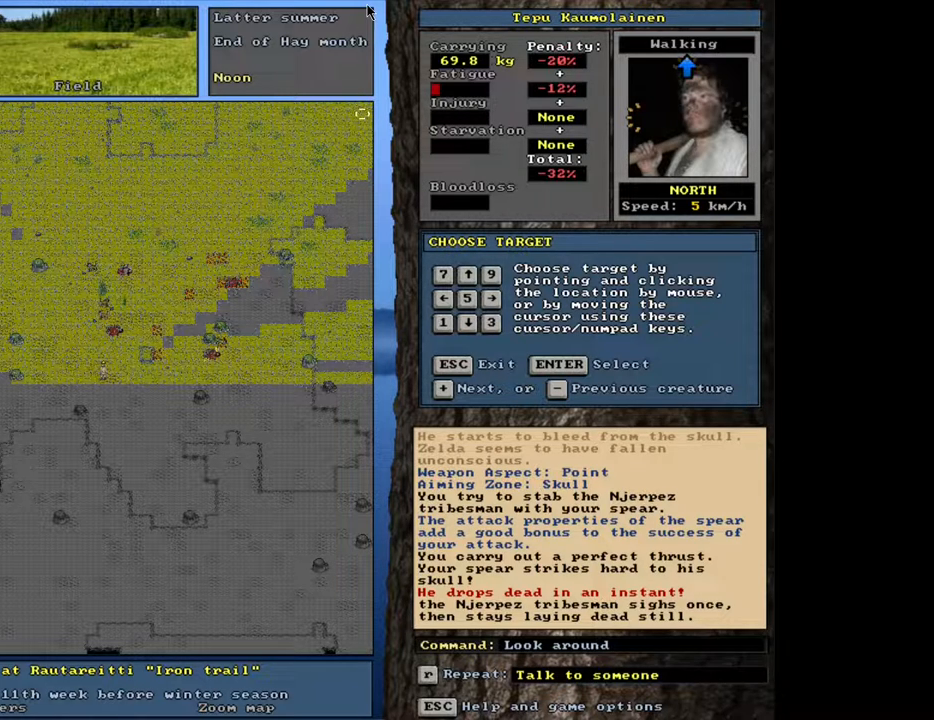
{"keys": ["num1"], "mouse": [], "events": []}
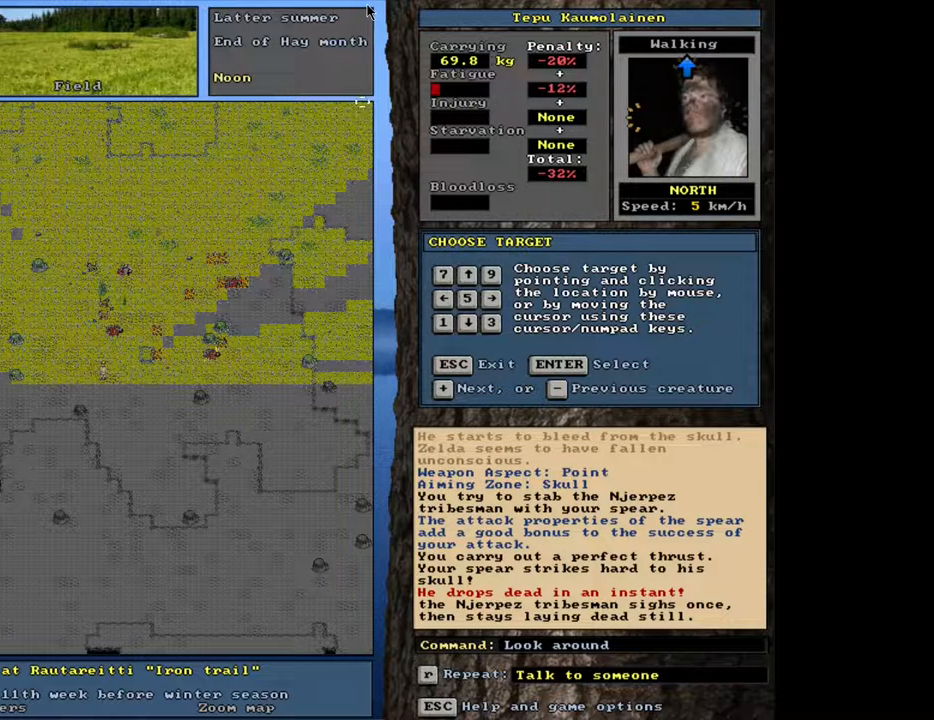
{"keys": [], "mouse": [], "events": [[317, "num1", "up"]]}
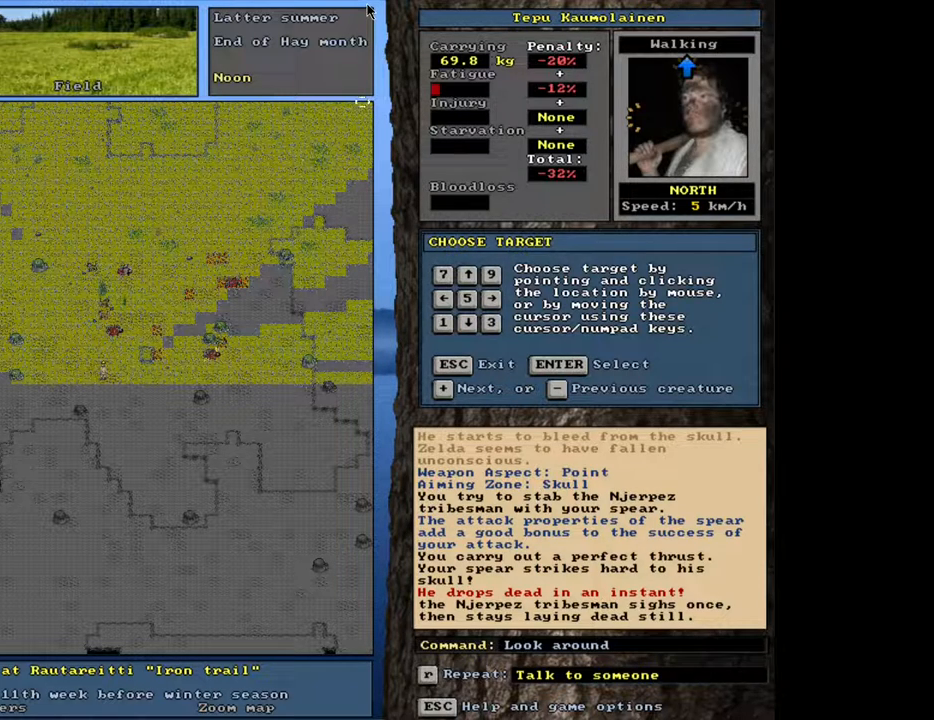
{"keys": [], "mouse": [], "events": []}
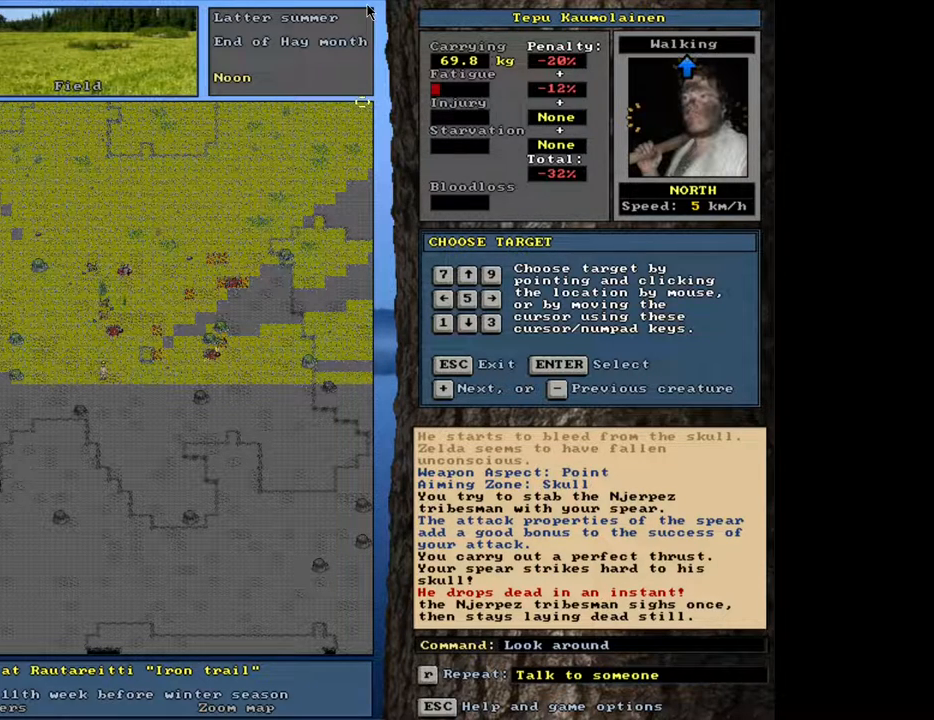
{"keys": [], "mouse": [], "events": []}
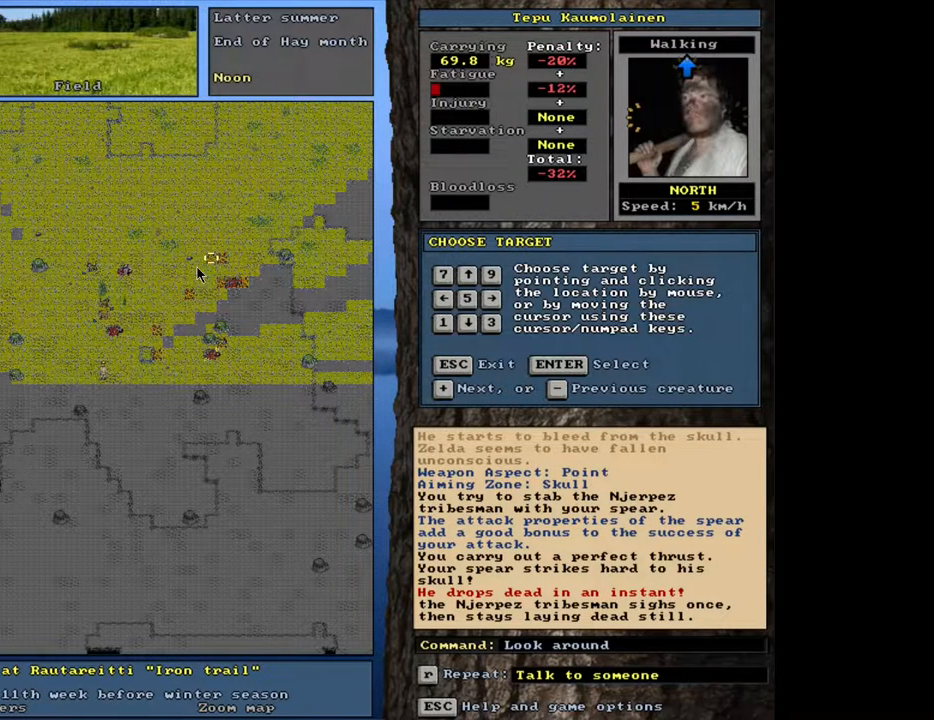
{"keys": [], "mouse": [], "events": []}
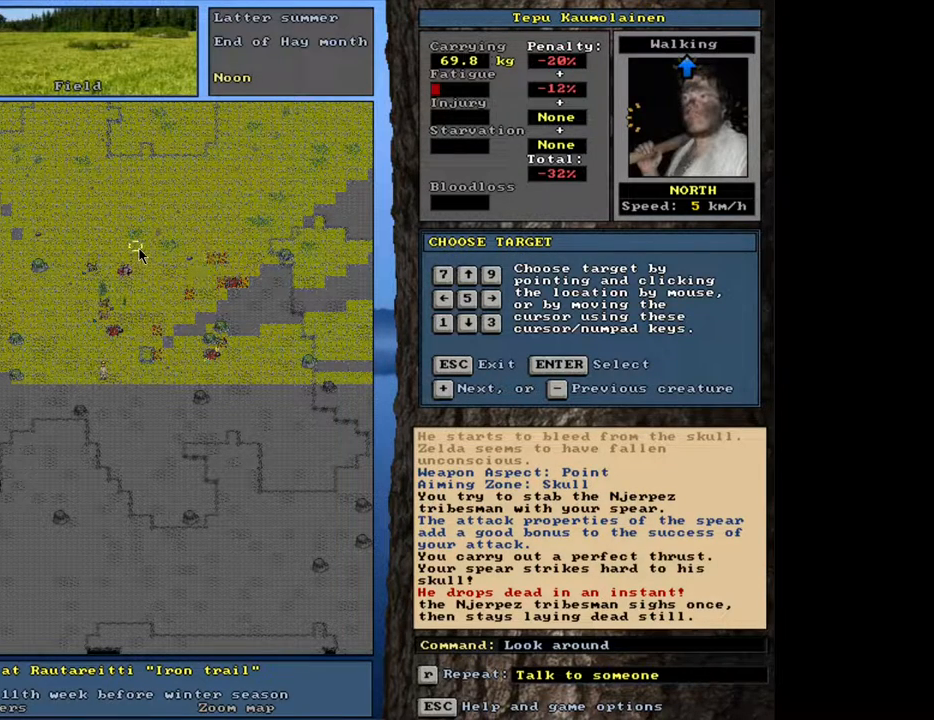
{"keys": [], "mouse": [], "events": []}
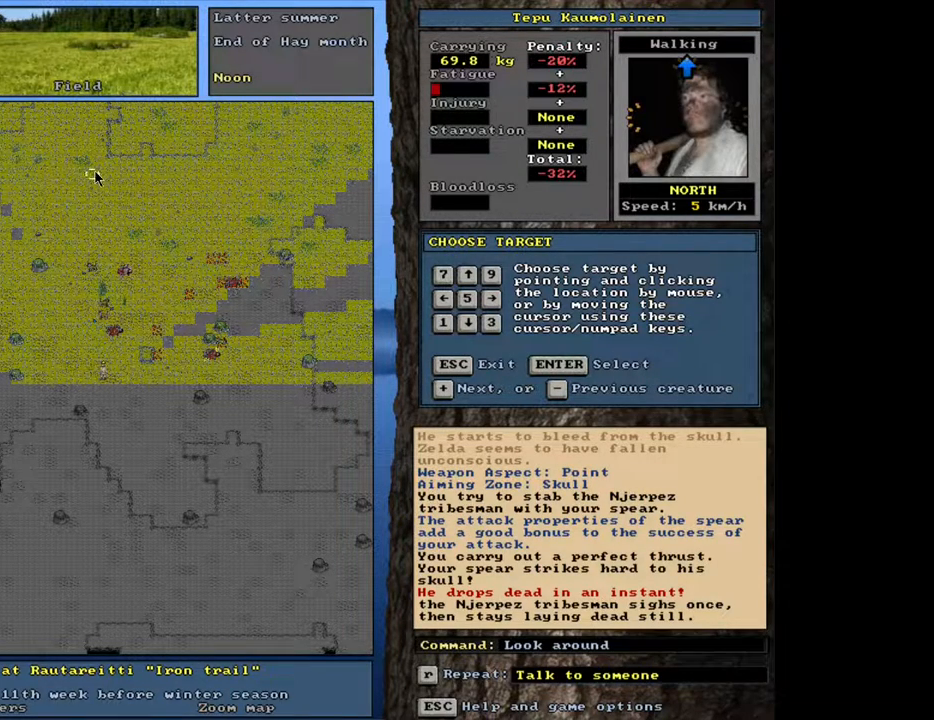
{"keys": [], "mouse": [], "events": []}
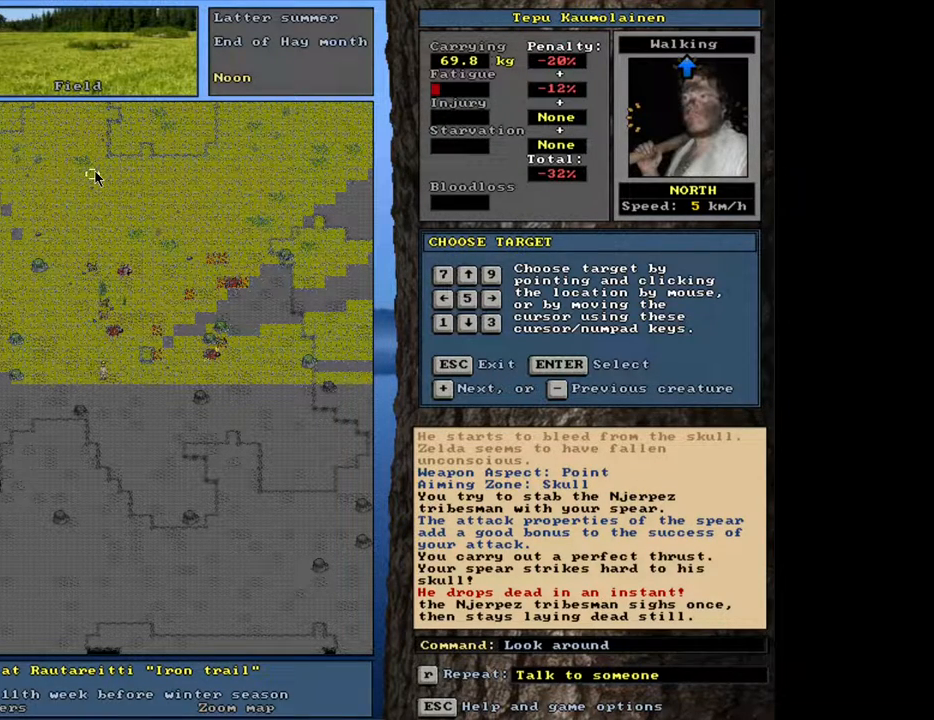
{"keys": [], "mouse": [], "events": []}
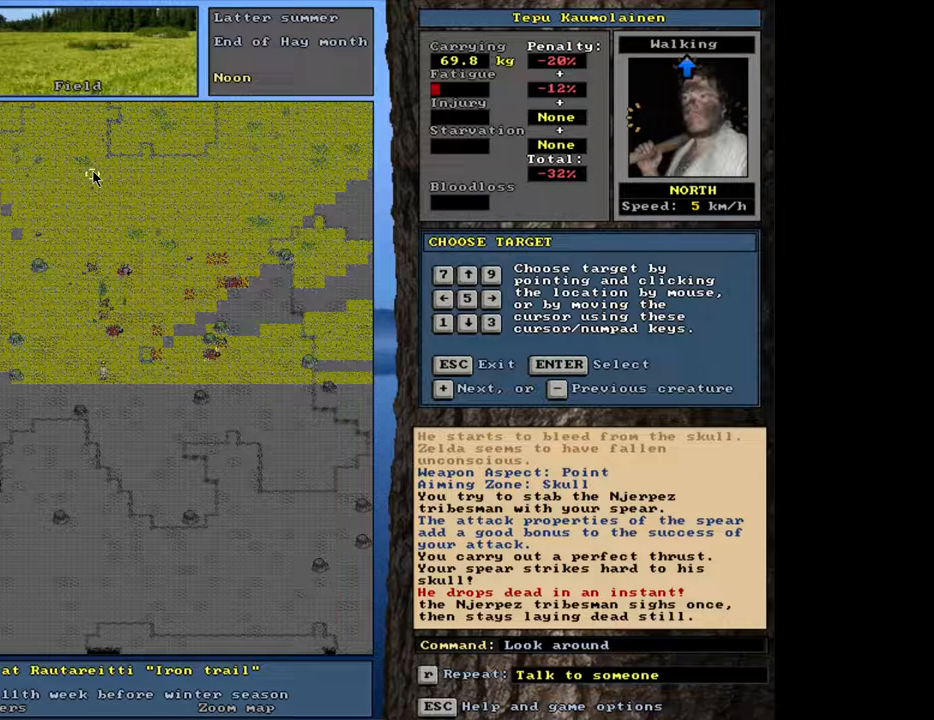
{"keys": [], "mouse": [], "events": []}
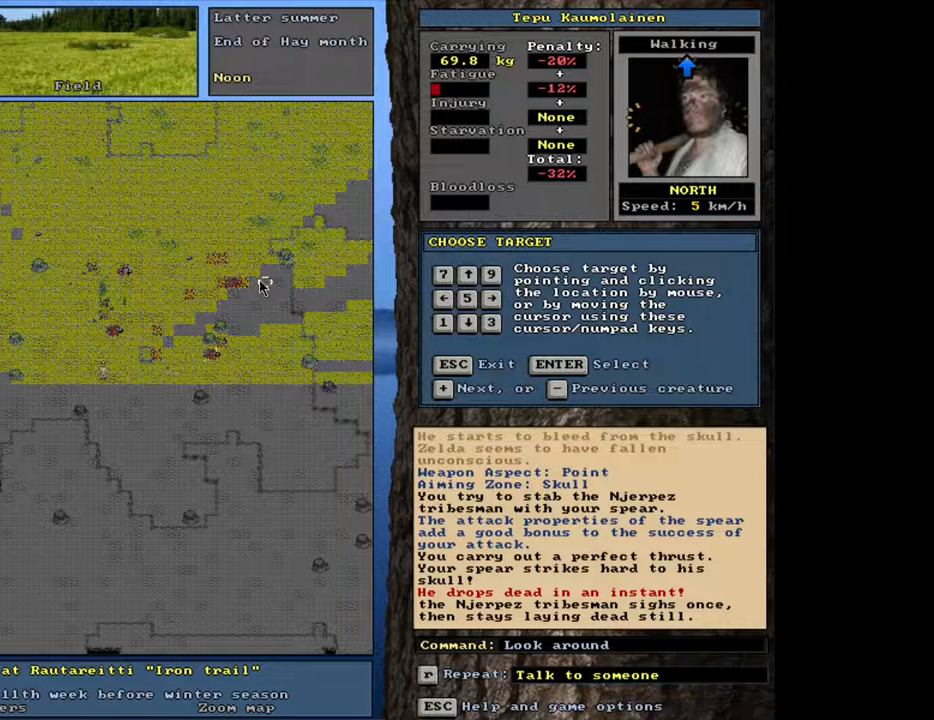
{"keys": [], "mouse": [], "events": []}
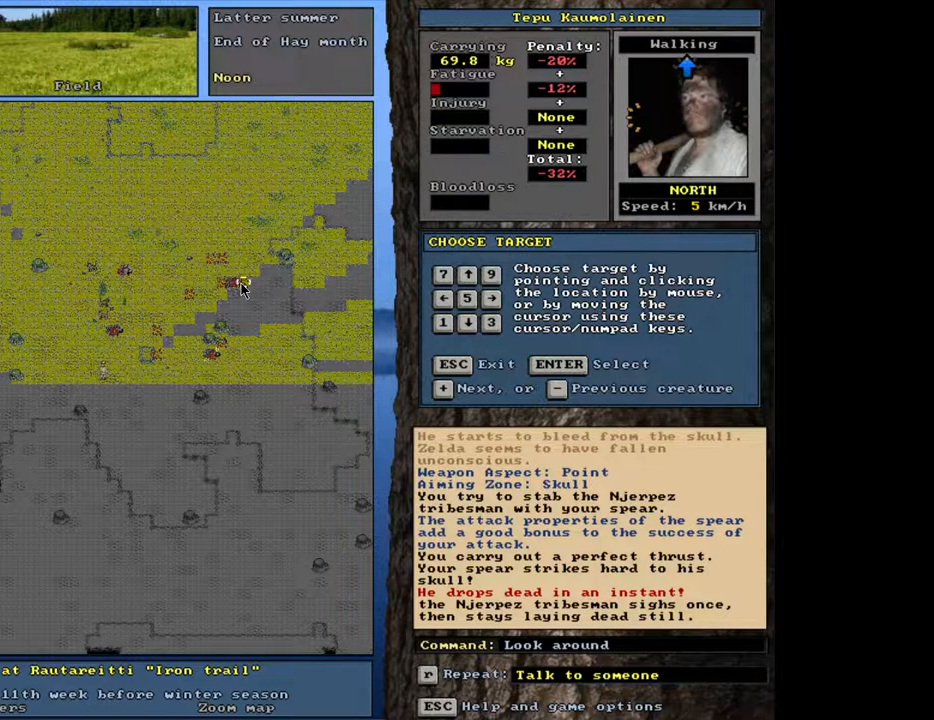
{"keys": [], "mouse": [], "events": [[383, "mouse_left", "down"], [483, "mouse_left", "up"]]}
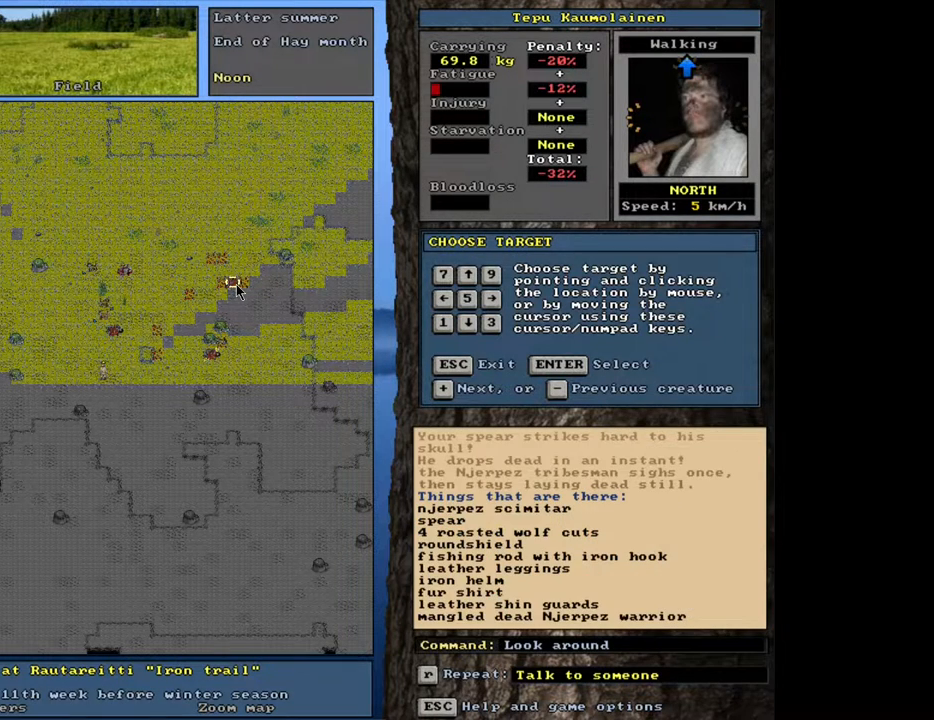
{"keys": [], "mouse": [], "events": []}
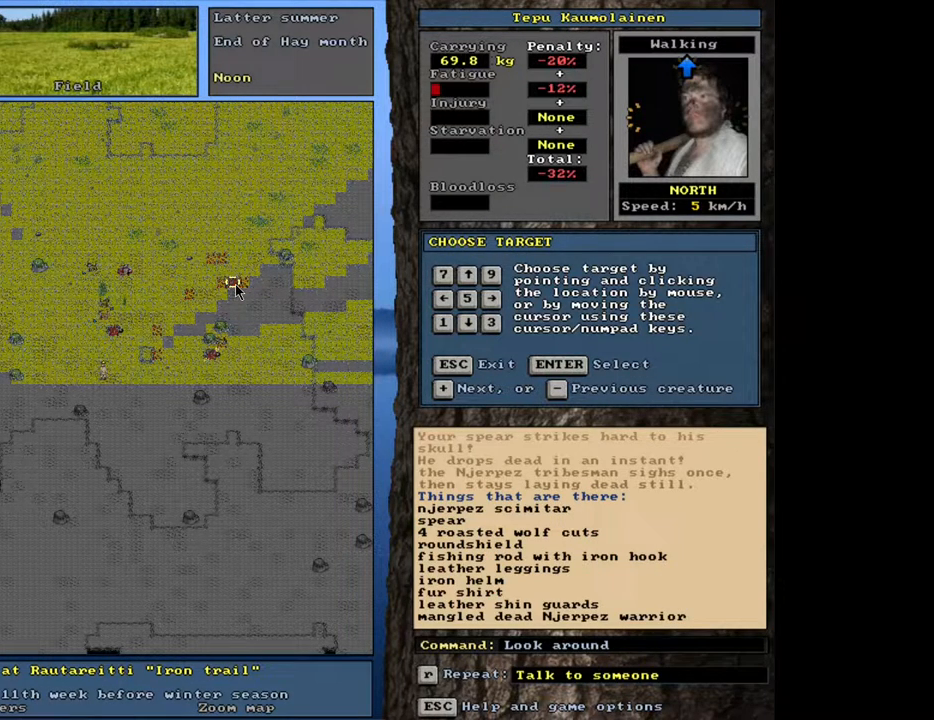
{"keys": [], "mouse": [], "events": []}
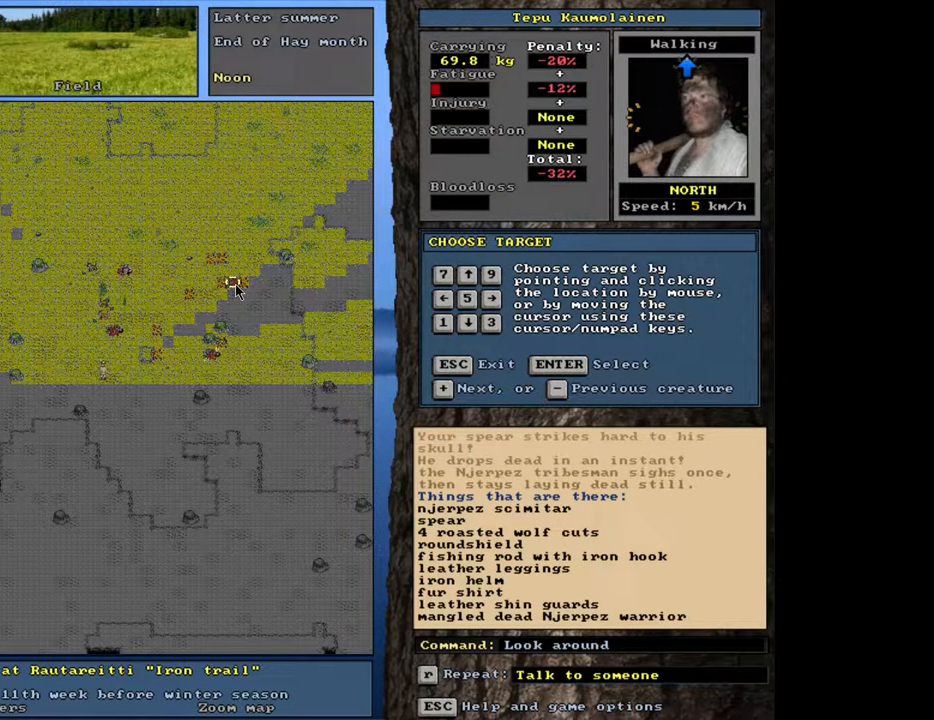
{"keys": [], "mouse": [], "events": []}
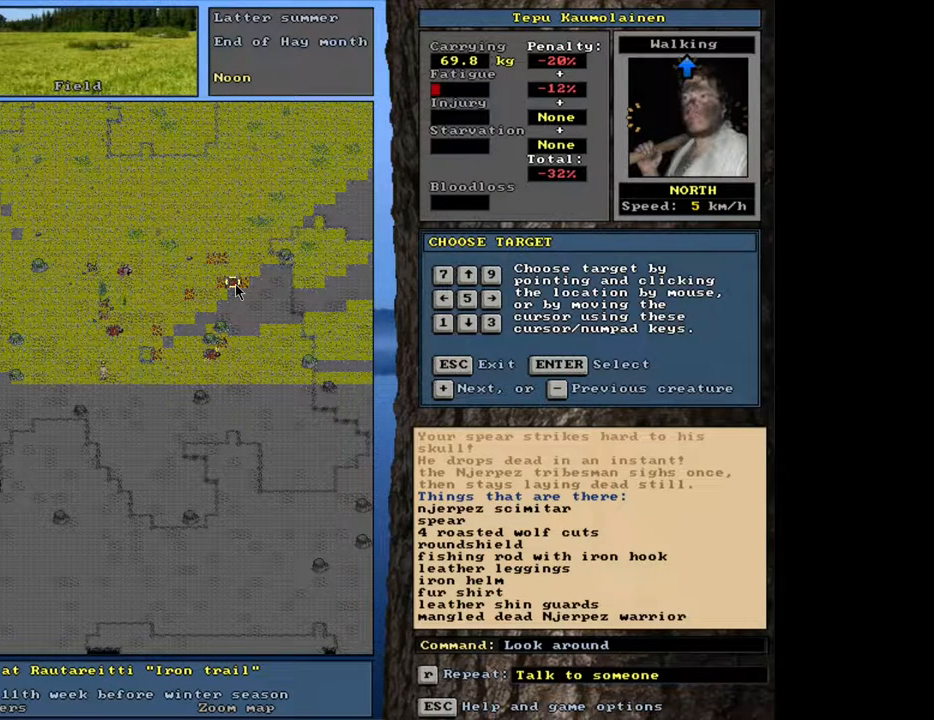
{"keys": [], "mouse": [], "events": []}
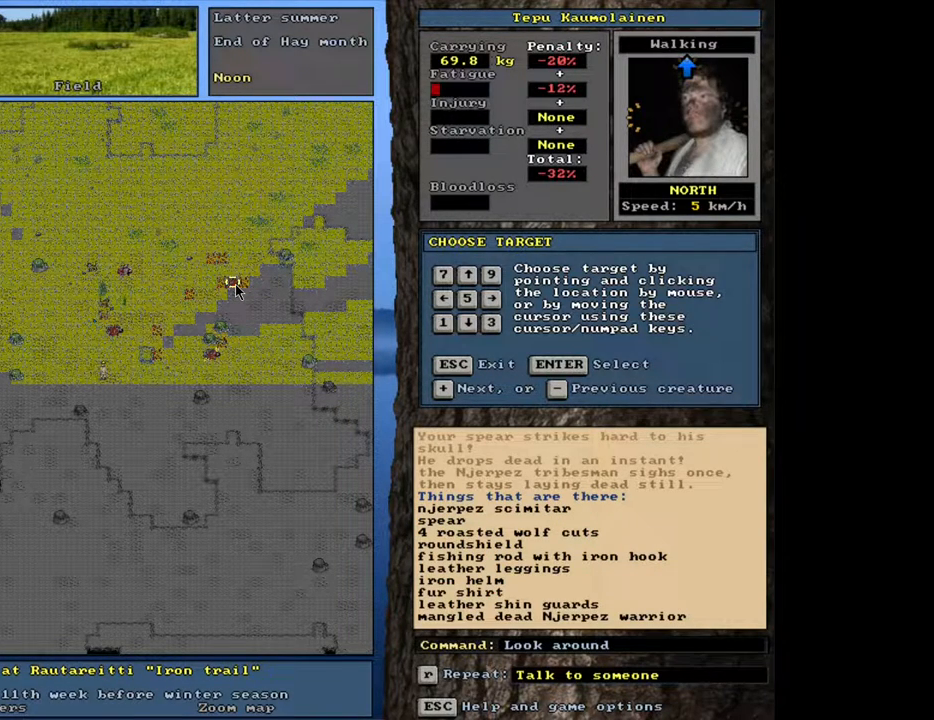
{"keys": [], "mouse": [], "events": [[367, "escape", "down"], [467, "escape", "up"]]}
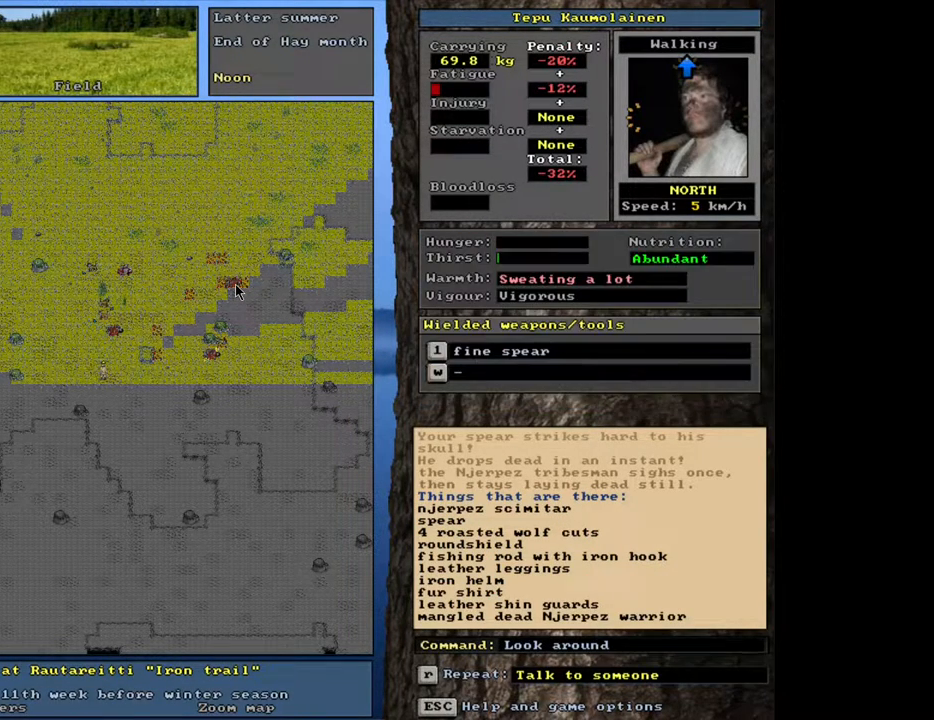
{"keys": [], "mouse": [], "events": [[183, "f3", "down"], [300, "f3", "up"]]}
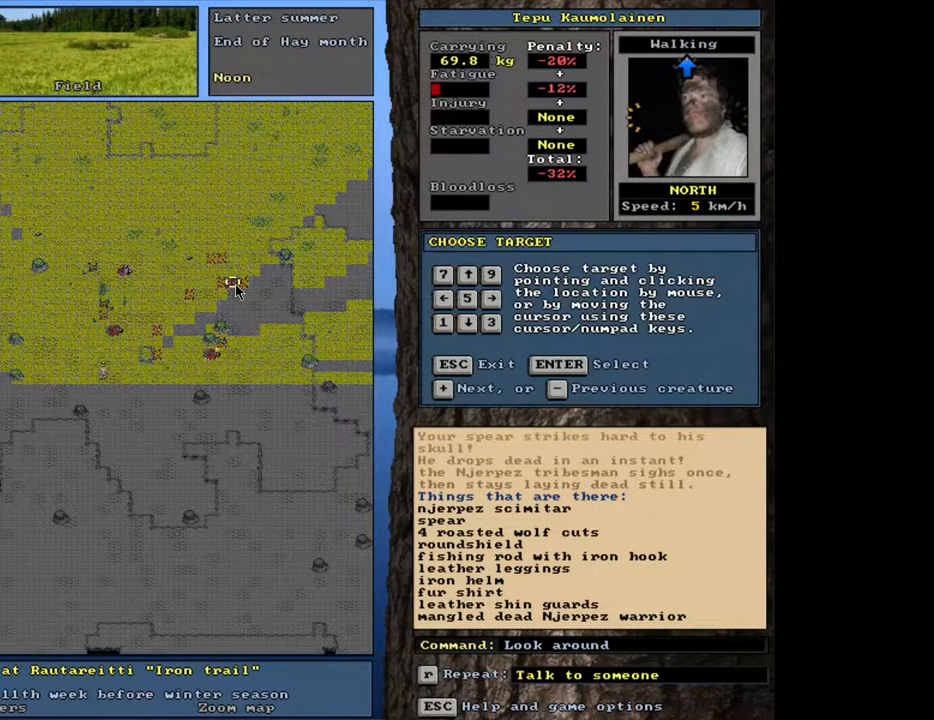
{"keys": ["shift_l"], "mouse": [], "events": [[33, "shift_l", "down"], [67, "equals", "down"], [167, "equals", "up"]]}
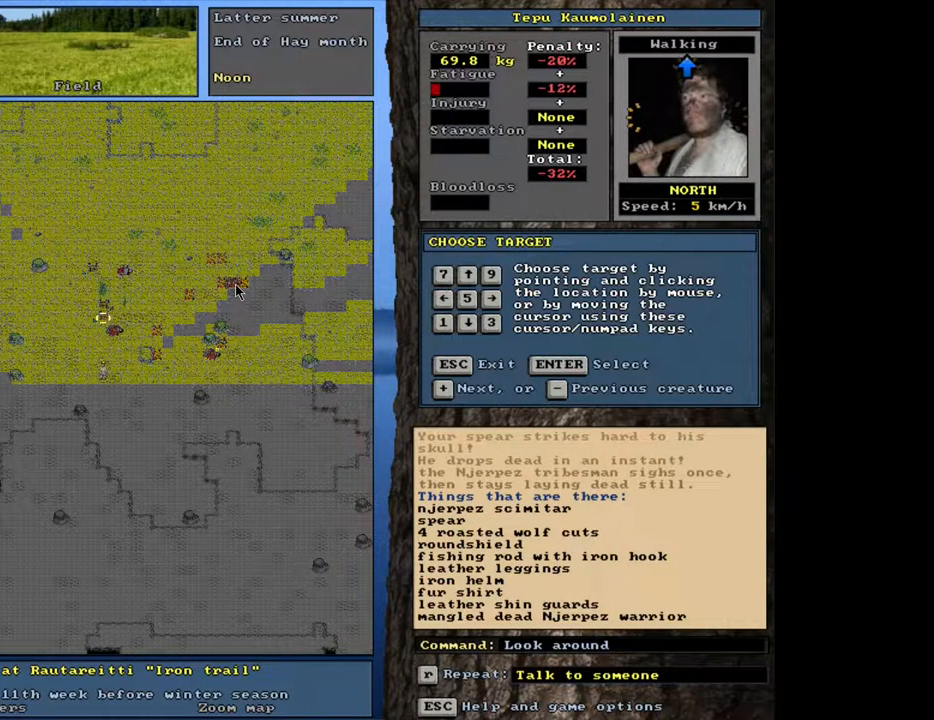
{"keys": [], "mouse": [], "events": [[67, "return", "down"], [167, "return", "up"], [500, "shift_l", "up"]]}
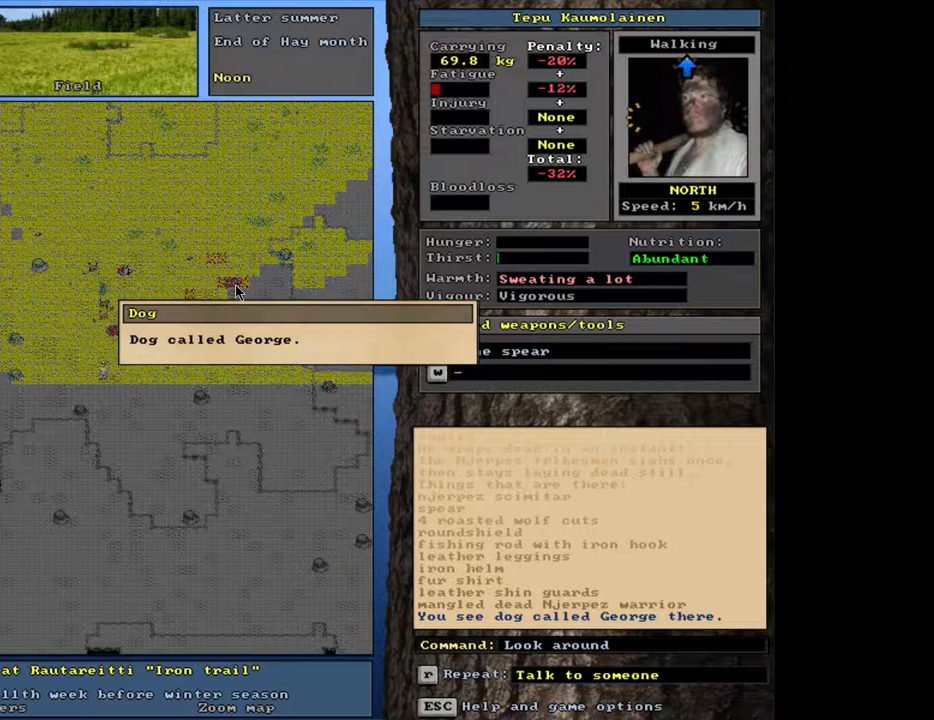
{"keys": [], "mouse": [], "events": [[133, "escape", "down"], [217, "escape", "up"]]}
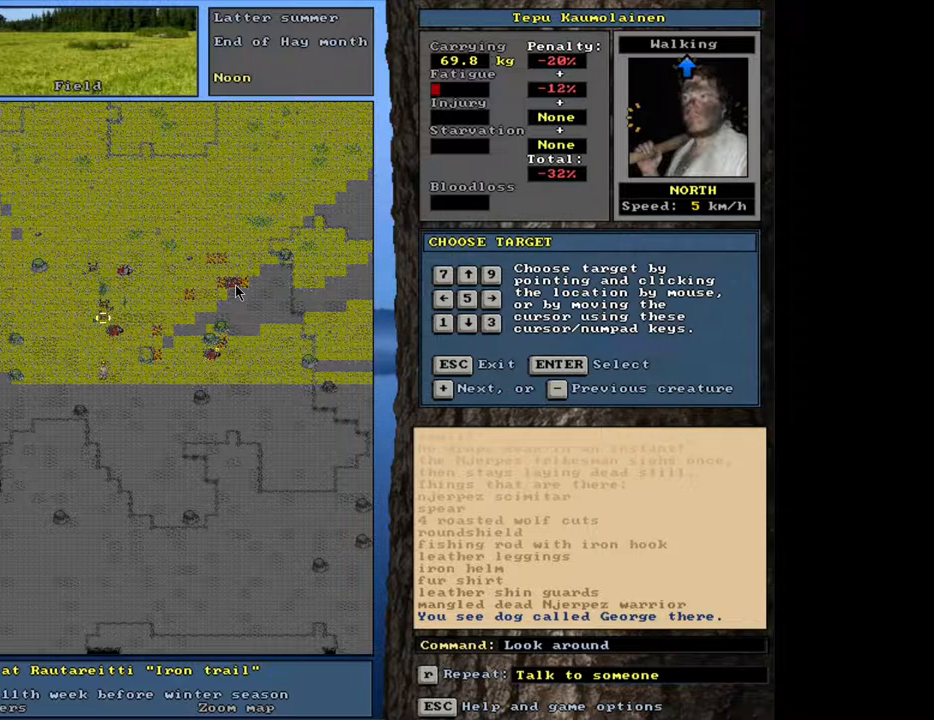
{"keys": [], "mouse": [], "events": [[100, "shift_l", "down"], [117, "equals", "down"], [200, "equals", "up"], [283, "shift_l", "up"], [350, "return", "down"], [417, "return", "up"]]}
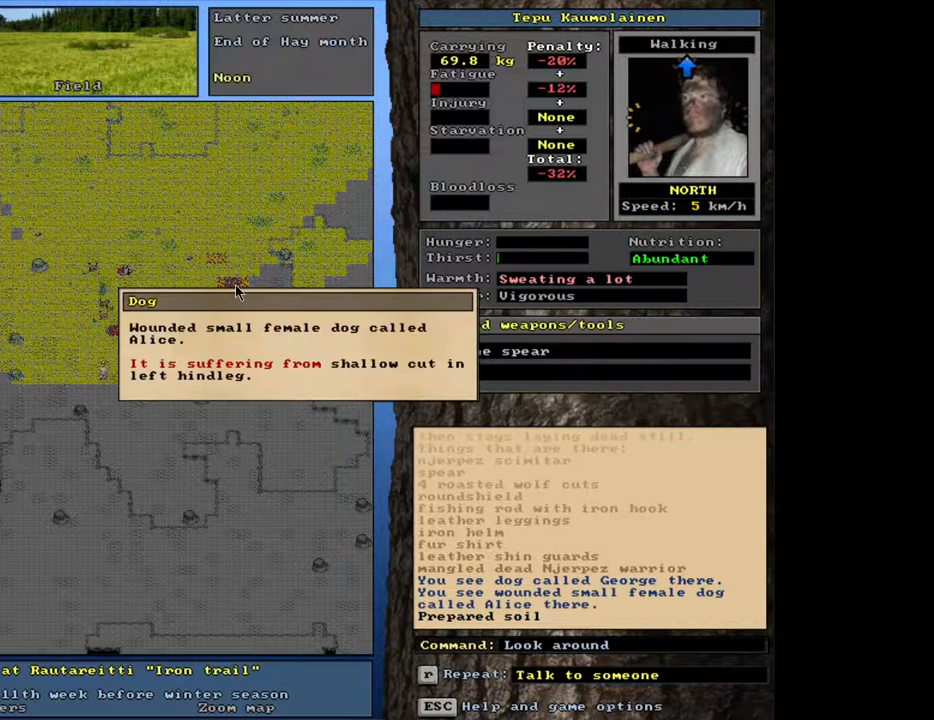
{"keys": [], "mouse": [], "events": []}
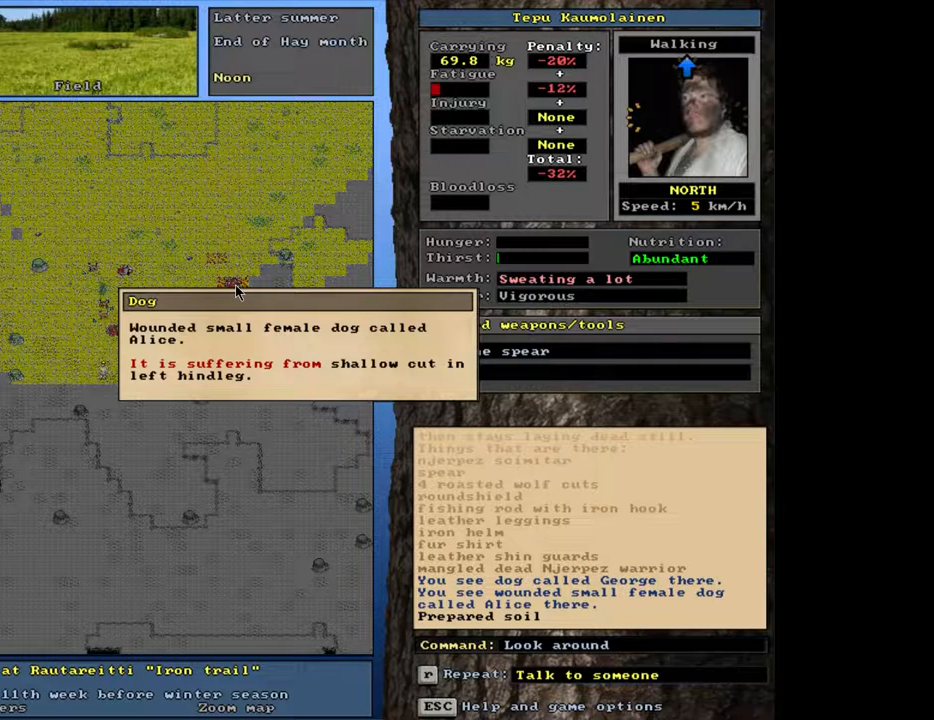
{"keys": ["escape"], "mouse": [], "events": [[450, "escape", "down"]]}